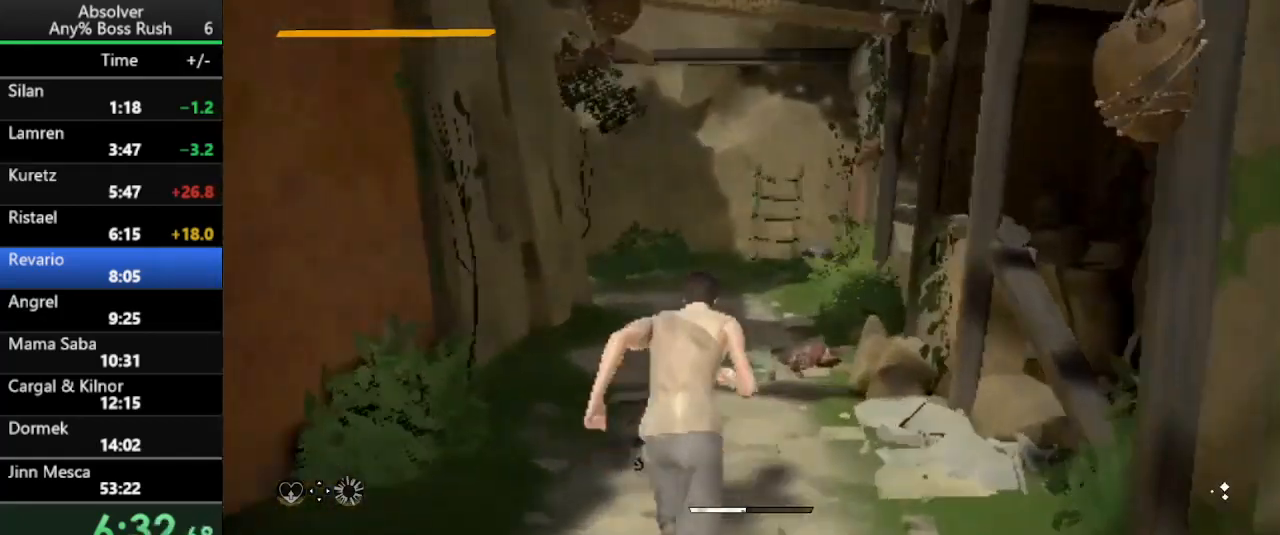
Gameplay with keyboard and mouse; each line is a JSON object with the keys held at the frame after it. "events" lists presses ("down") and releases ("up") of "1", "2", "3", "4", "5", "a", "alt", "c", "caps_lock", "ctrl", "d", "e", "f", "g", "q", "r", "s", "shift", "space", "t", "tab", "v", "w", "x" and "z" between this image and that frame as [ms after this image, input, new state], when the widget could be followed in between. No other keys are recorded. Mouse buttons are not recorded. Not read: mouse_move.
{"keys": ["w"], "events": []}
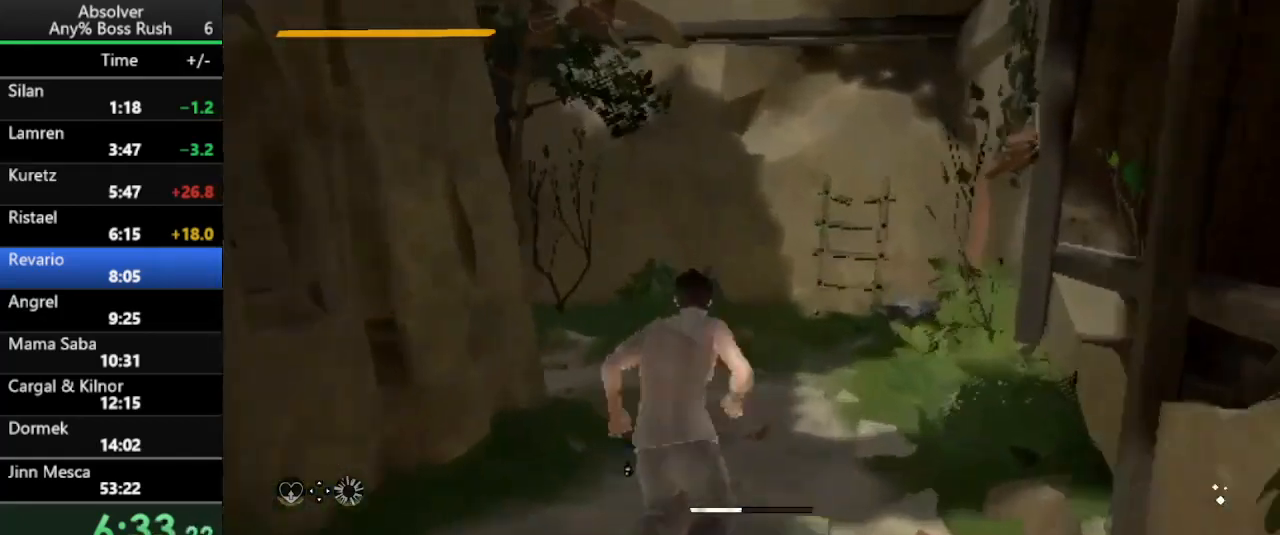
{"keys": ["w"], "events": []}
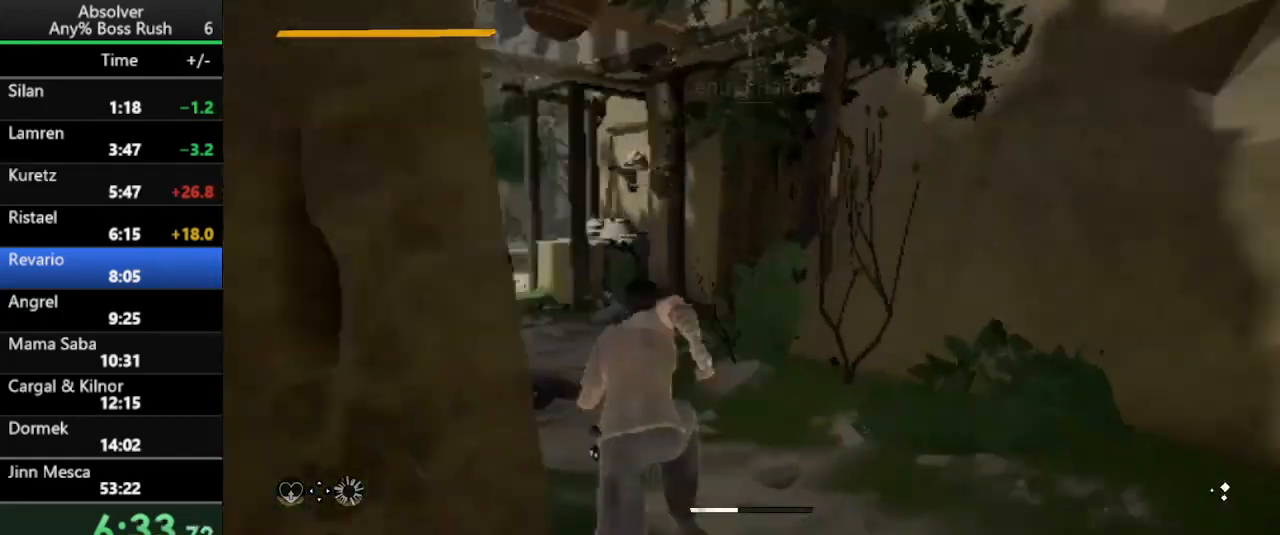
{"keys": ["w"], "events": []}
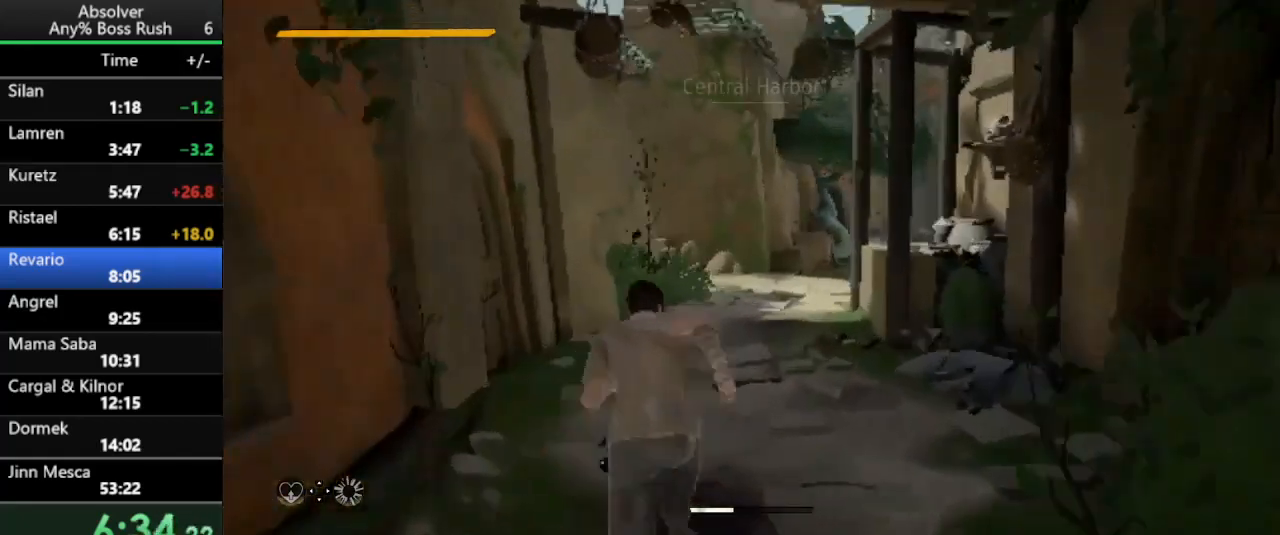
{"keys": ["w"], "events": []}
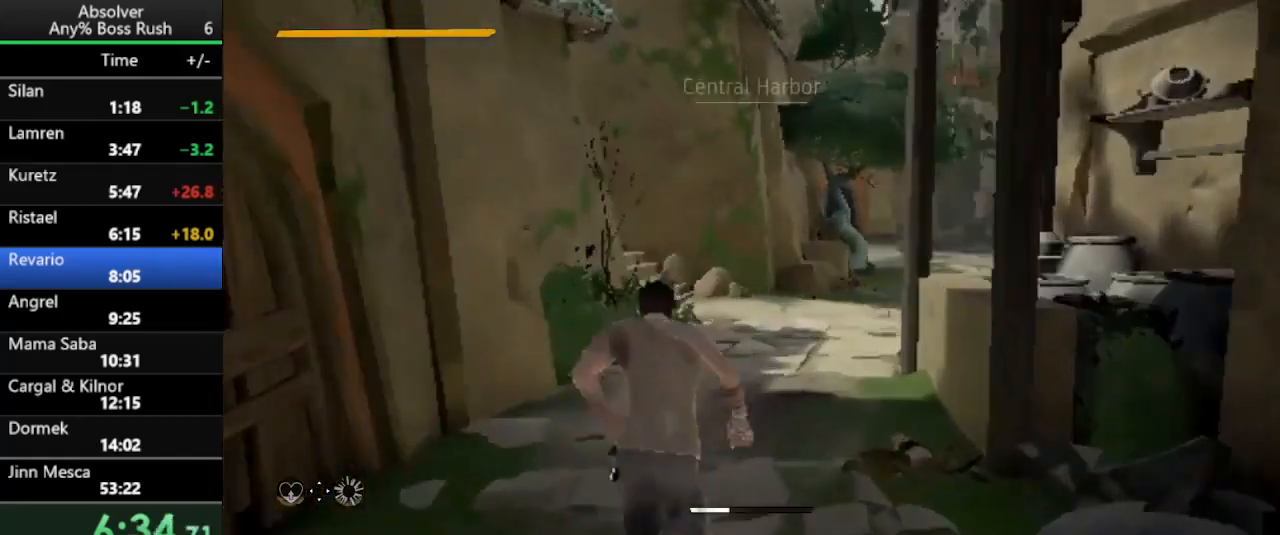
{"keys": ["w"], "events": []}
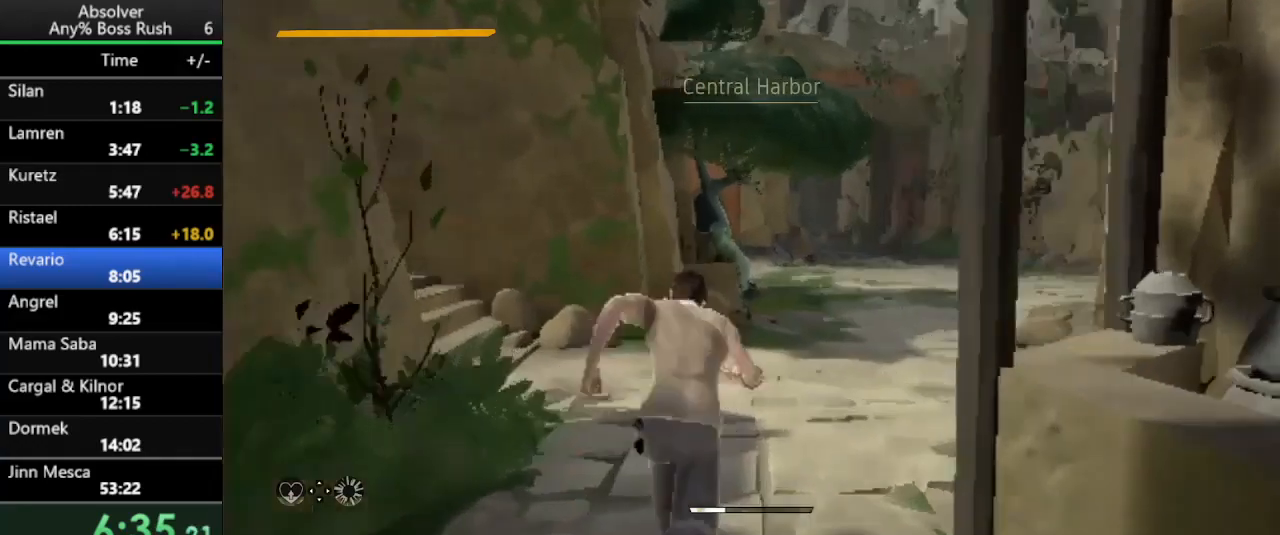
{"keys": ["w"], "events": []}
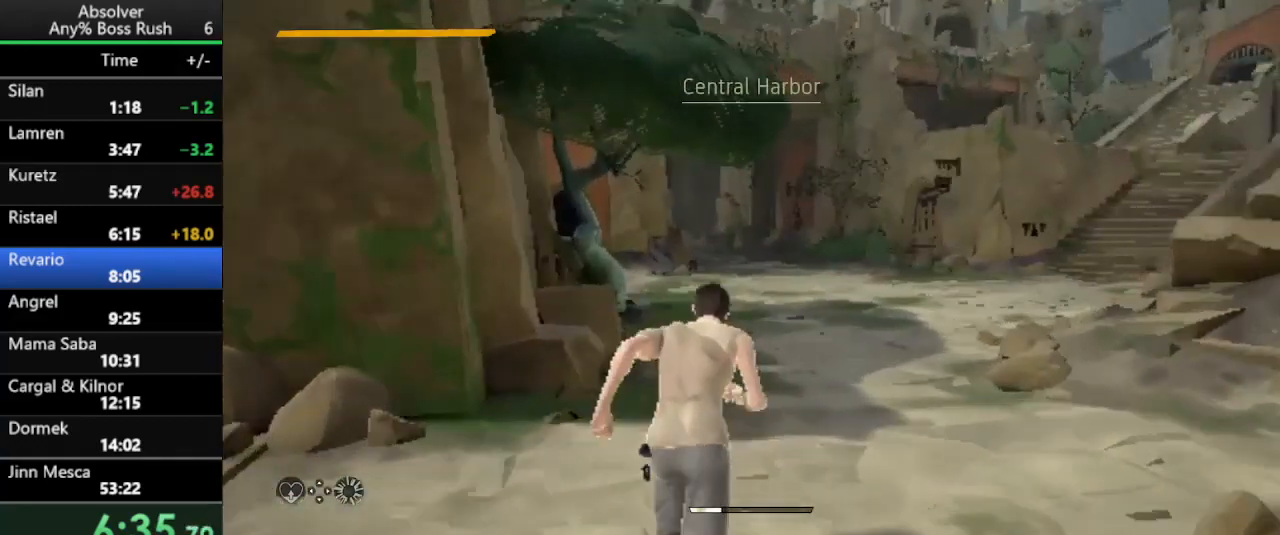
{"keys": ["w"], "events": []}
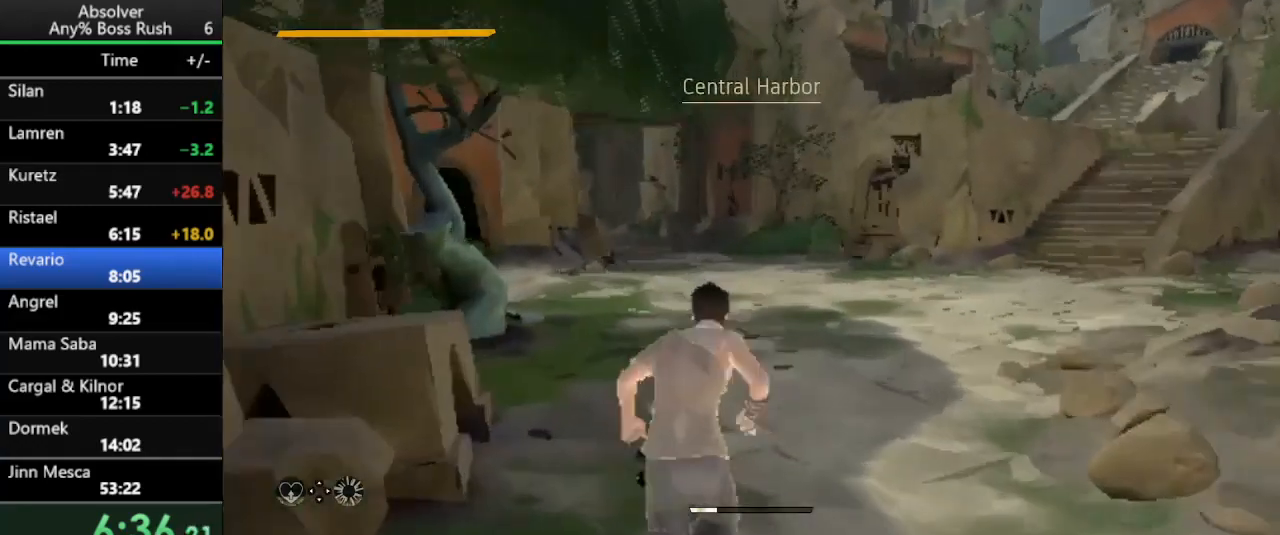
{"keys": ["w"], "events": []}
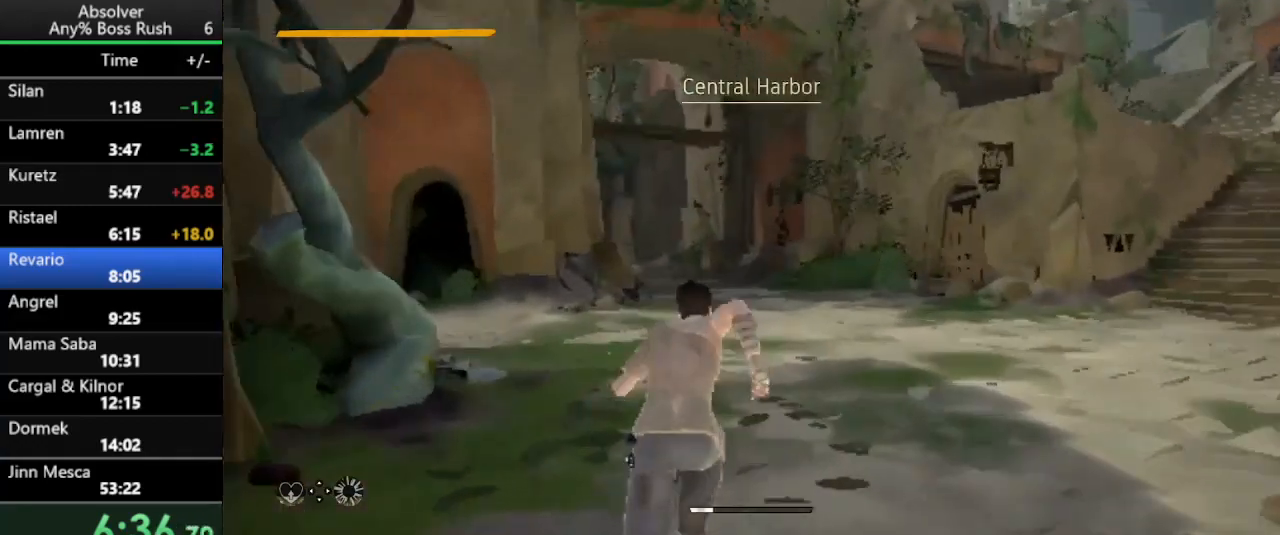
{"keys": ["w"], "events": []}
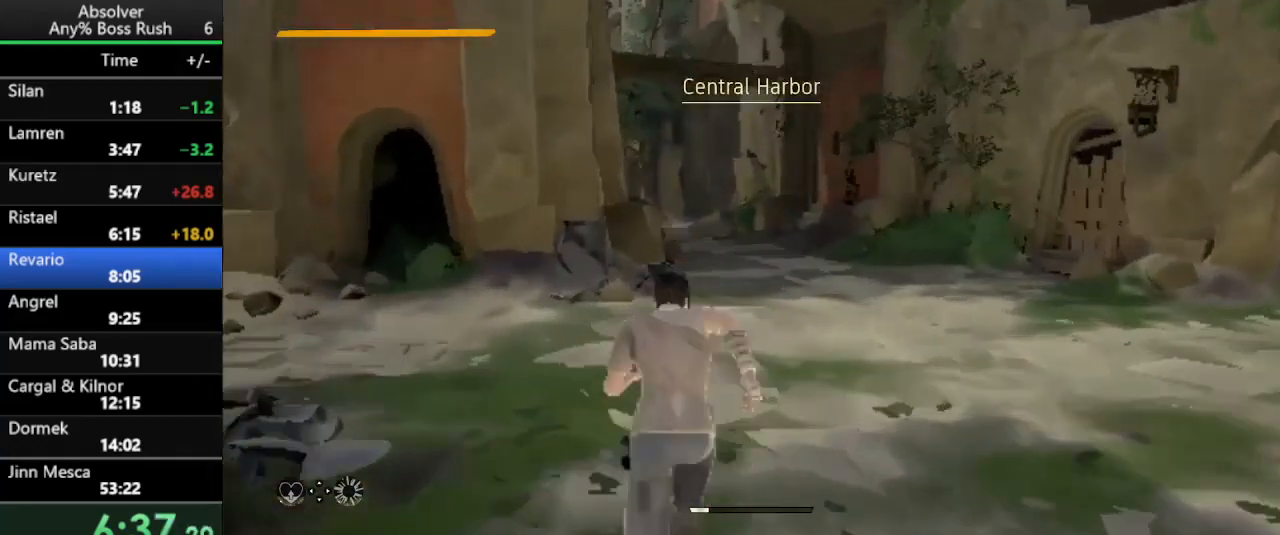
{"keys": ["w"], "events": []}
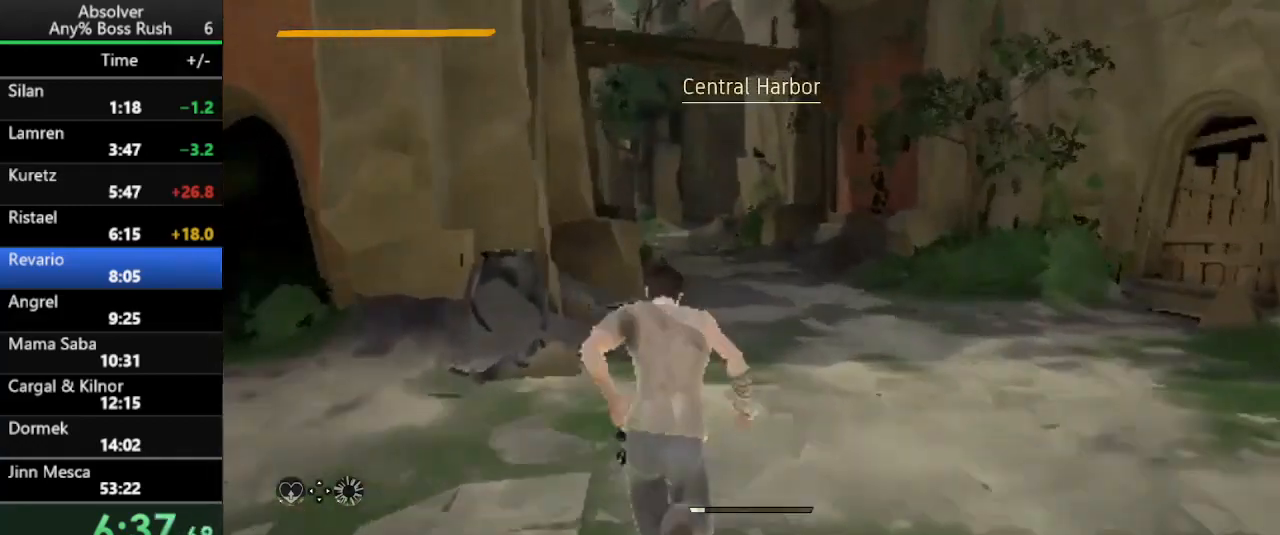
{"keys": ["w"], "events": []}
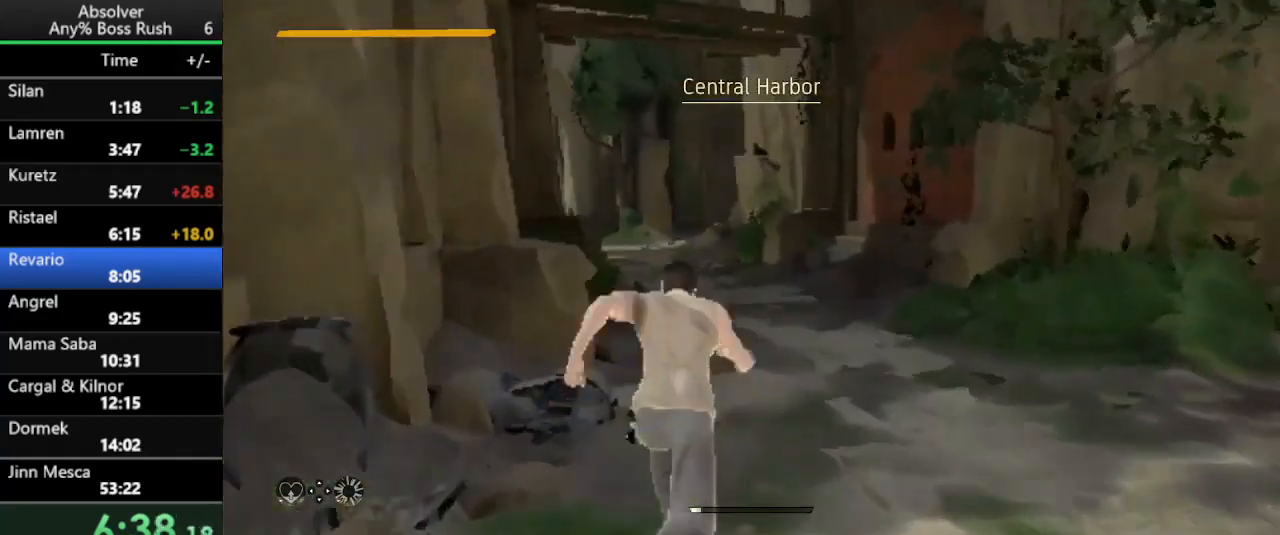
{"keys": ["r", "w"], "events": [[367, "r", "down"], [433, "r", "up"], [467, "r", "down"]]}
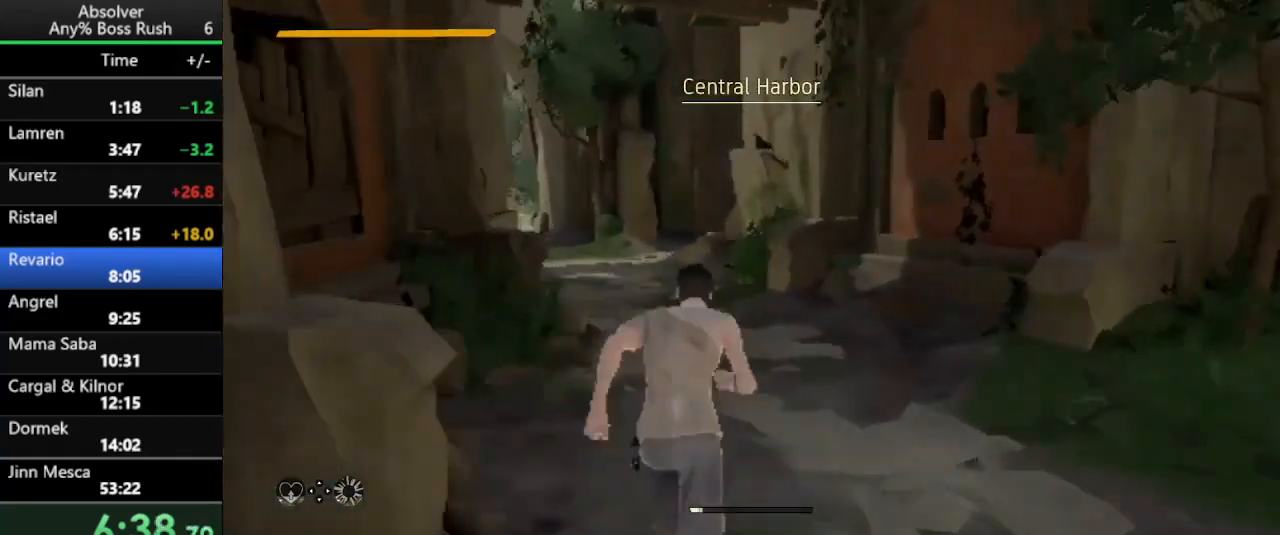
{"keys": ["w"], "events": [[100, "r", "up"], [433, "r", "down"], [467, "r", "up"]]}
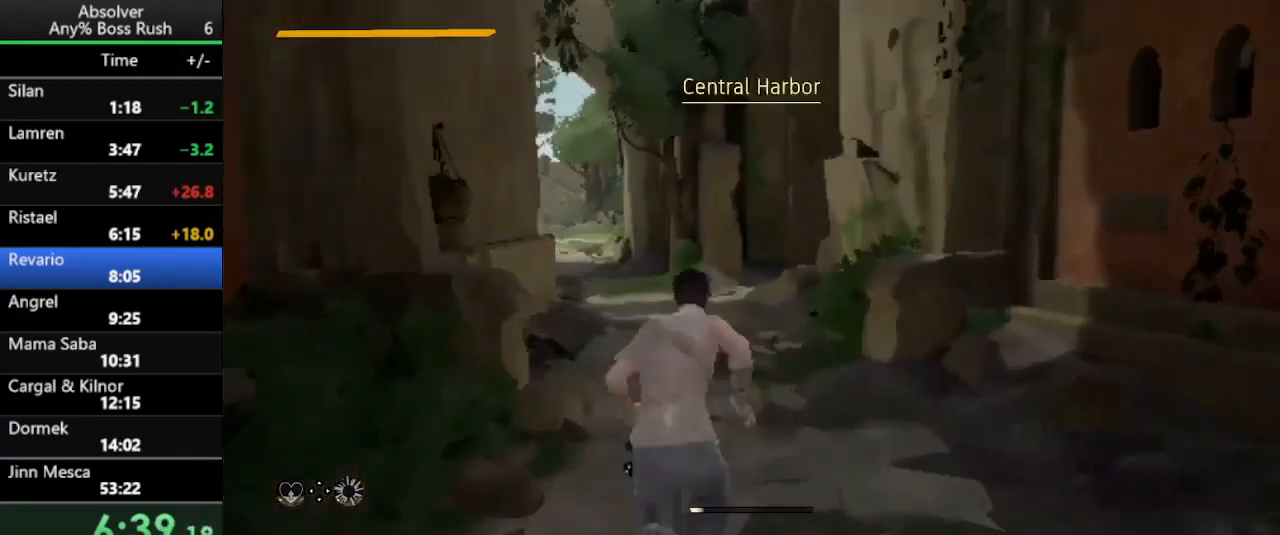
{"keys": ["r", "w"], "events": [[33, "r", "down"], [133, "r", "up"], [500, "r", "down"]]}
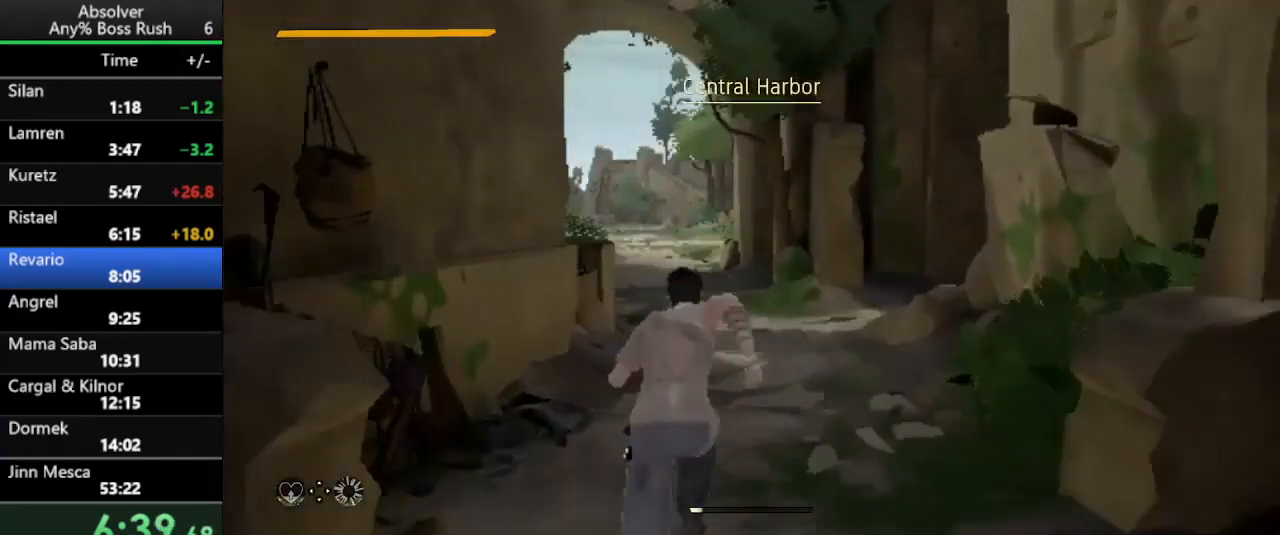
{"keys": ["w"], "events": [[33, "r", "up"], [100, "r", "down"], [200, "r", "up"]]}
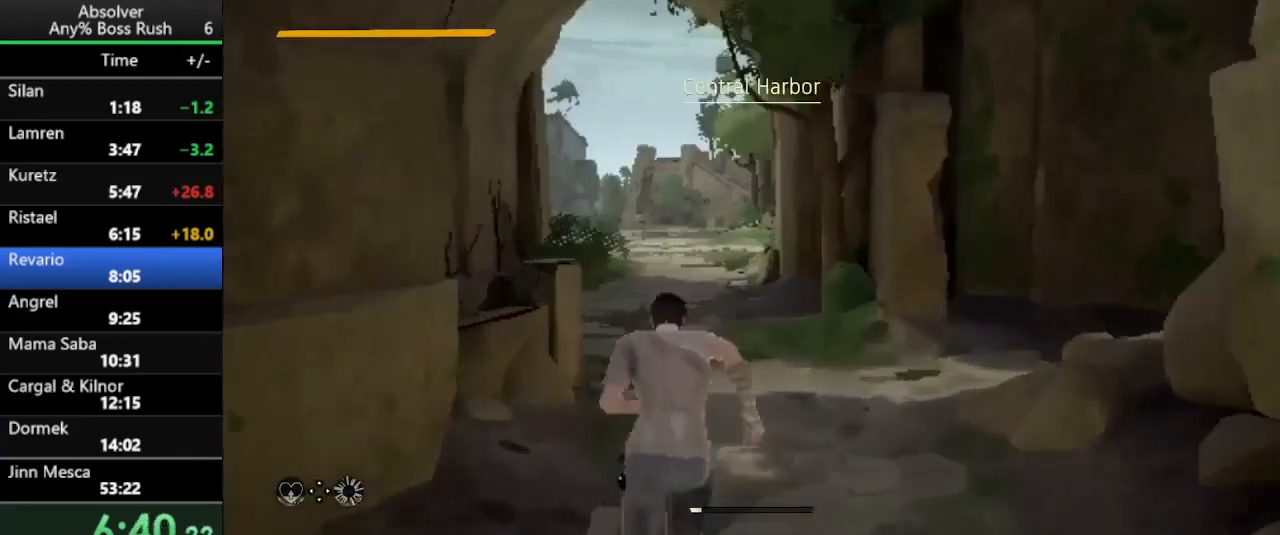
{"keys": ["r", "w"], "events": [[467, "r", "down"]]}
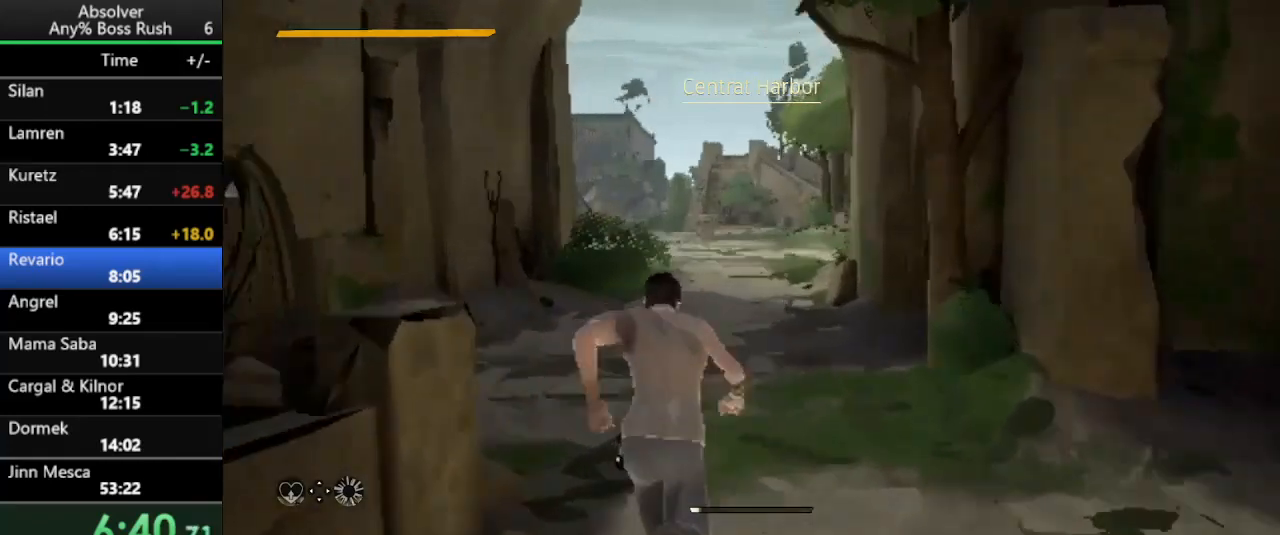
{"keys": ["r", "w"], "events": [[33, "r", "up"], [67, "r", "down"], [167, "r", "up"], [500, "r", "down"]]}
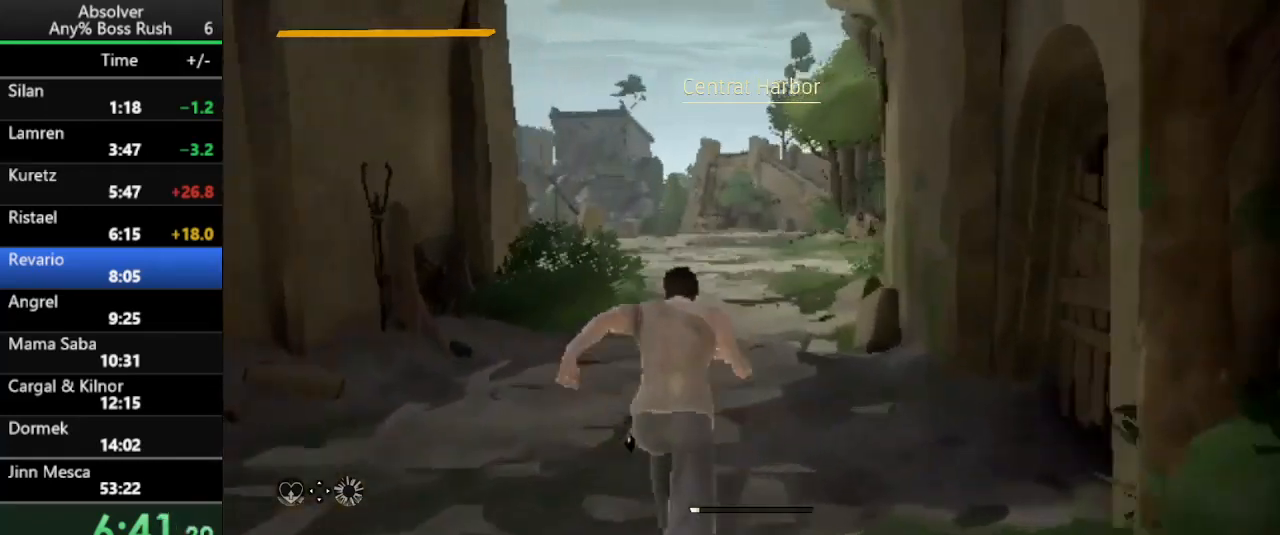
{"keys": ["w"], "events": [[100, "r", "up"], [133, "r", "down"], [267, "r", "up"]]}
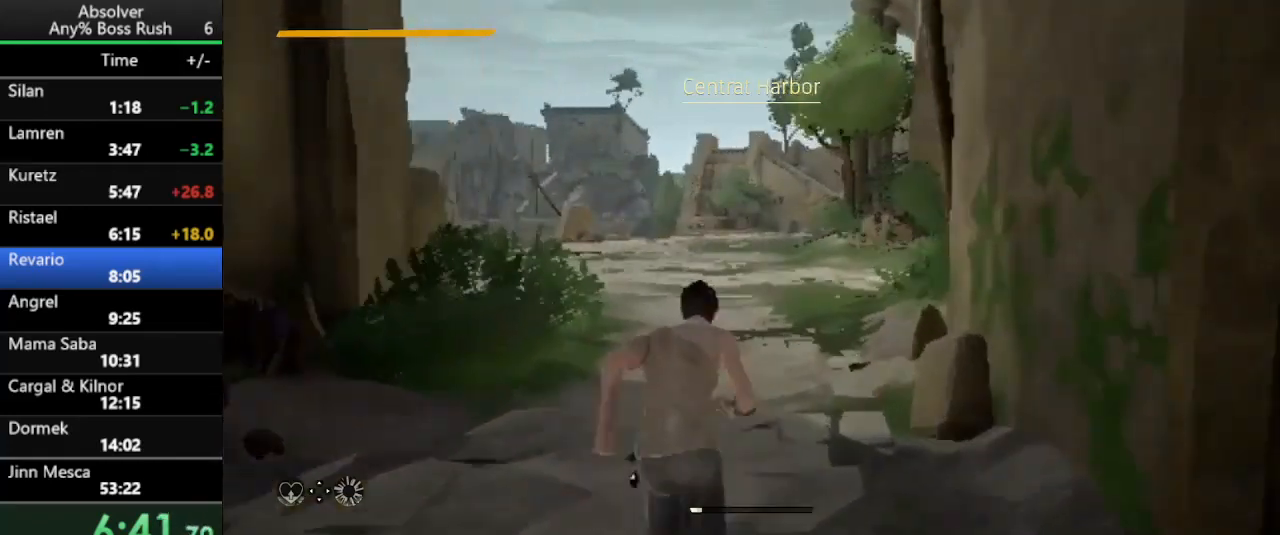
{"keys": ["w"], "events": [[267, "r", "down"], [333, "r", "up"], [400, "r", "down"], [467, "r", "up"]]}
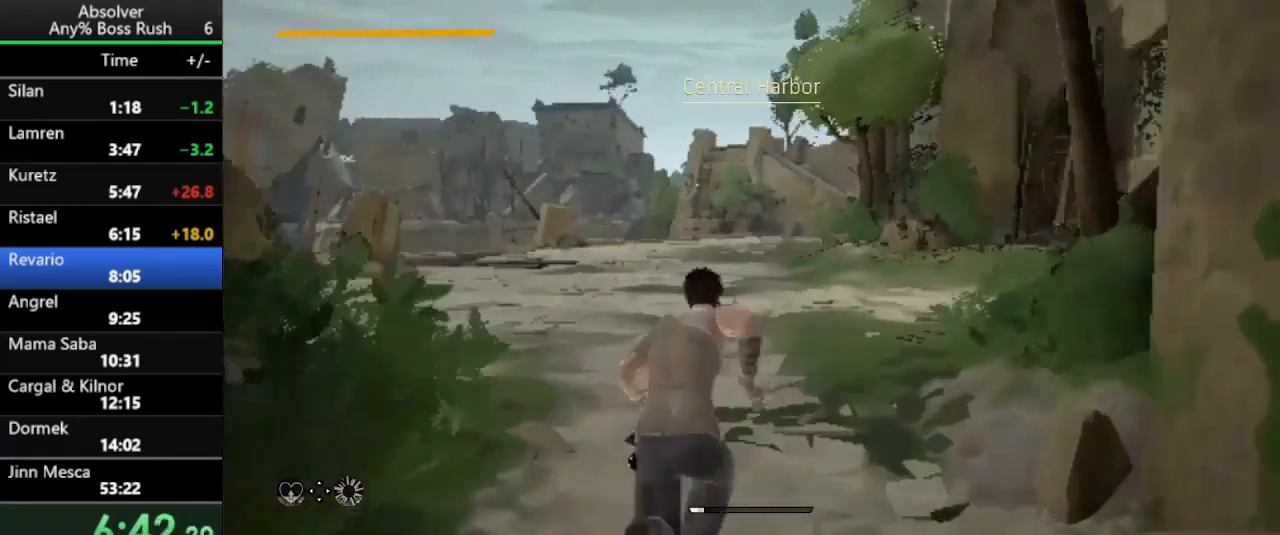
{"keys": ["r", "w"], "events": [[500, "r", "down"]]}
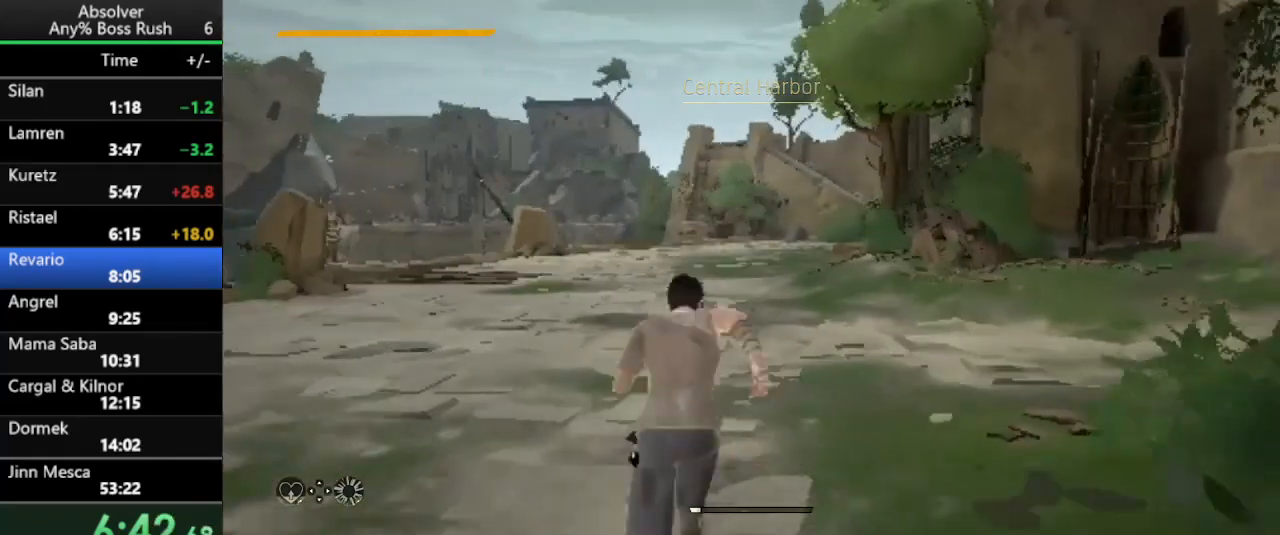
{"keys": ["w"], "events": [[100, "r", "up"], [133, "r", "down"], [233, "r", "up"]]}
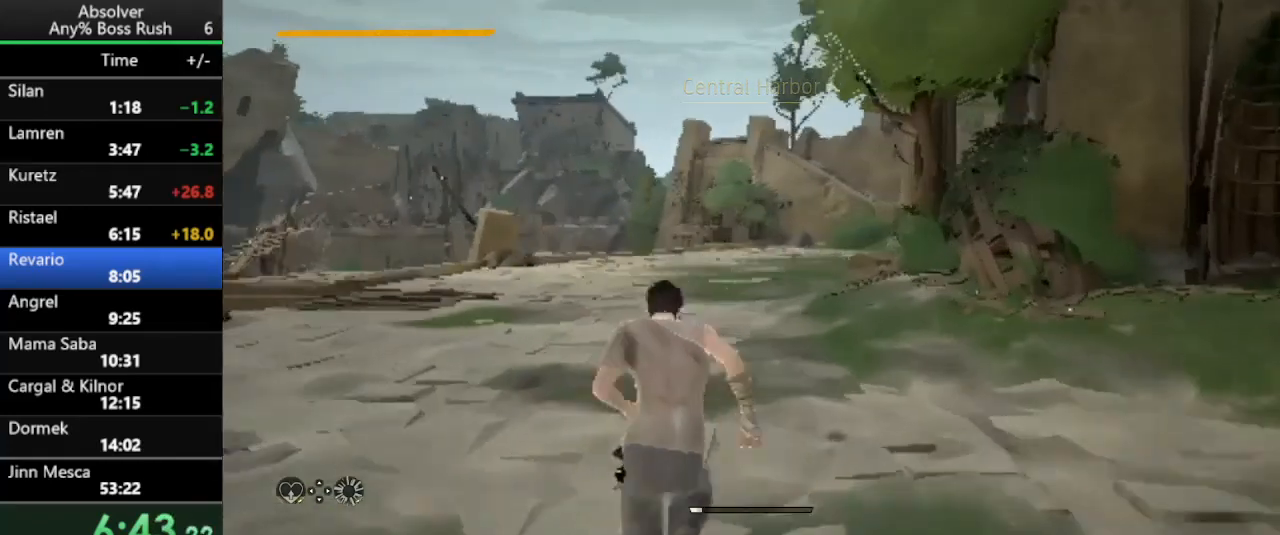
{"keys": ["w"], "events": [[267, "r", "down"], [300, "r", "up"], [333, "r", "down"], [433, "r", "up"]]}
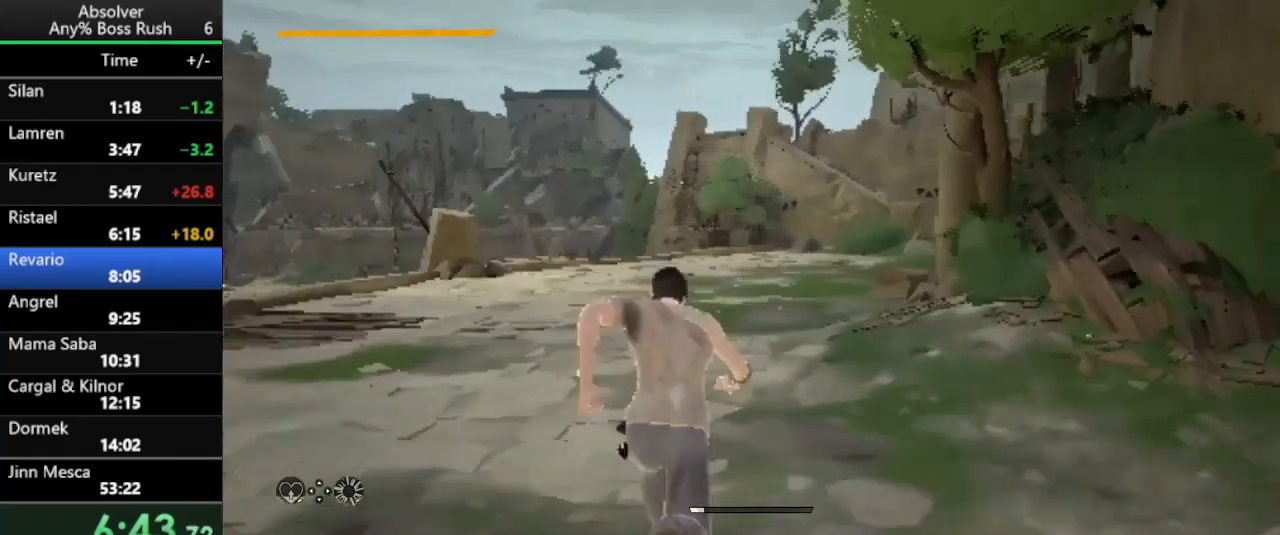
{"keys": ["w"], "events": []}
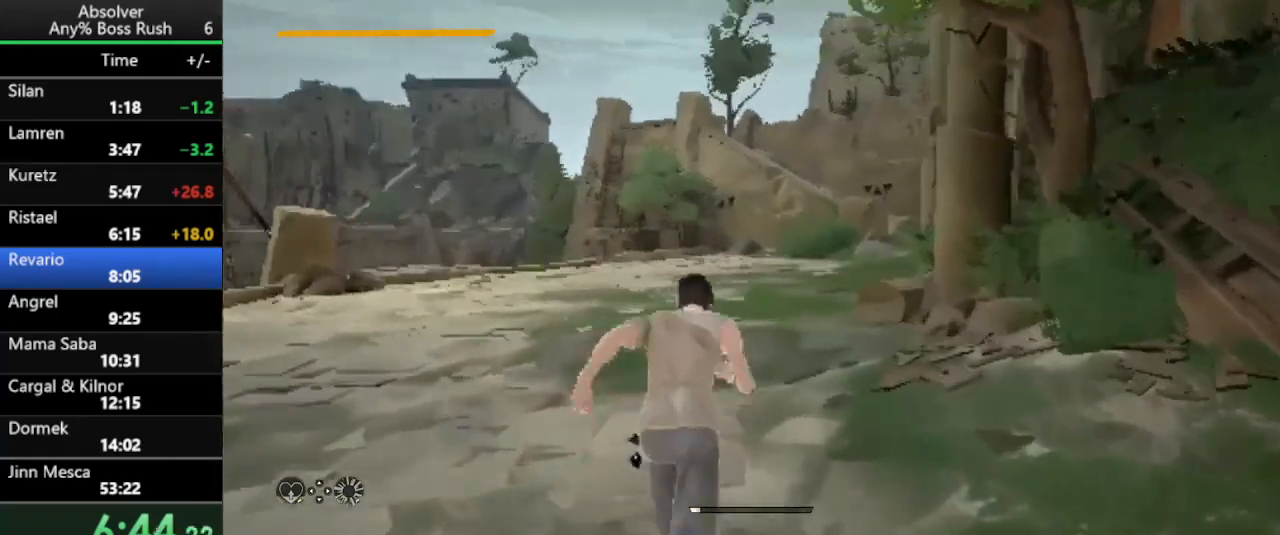
{"keys": ["w"], "events": []}
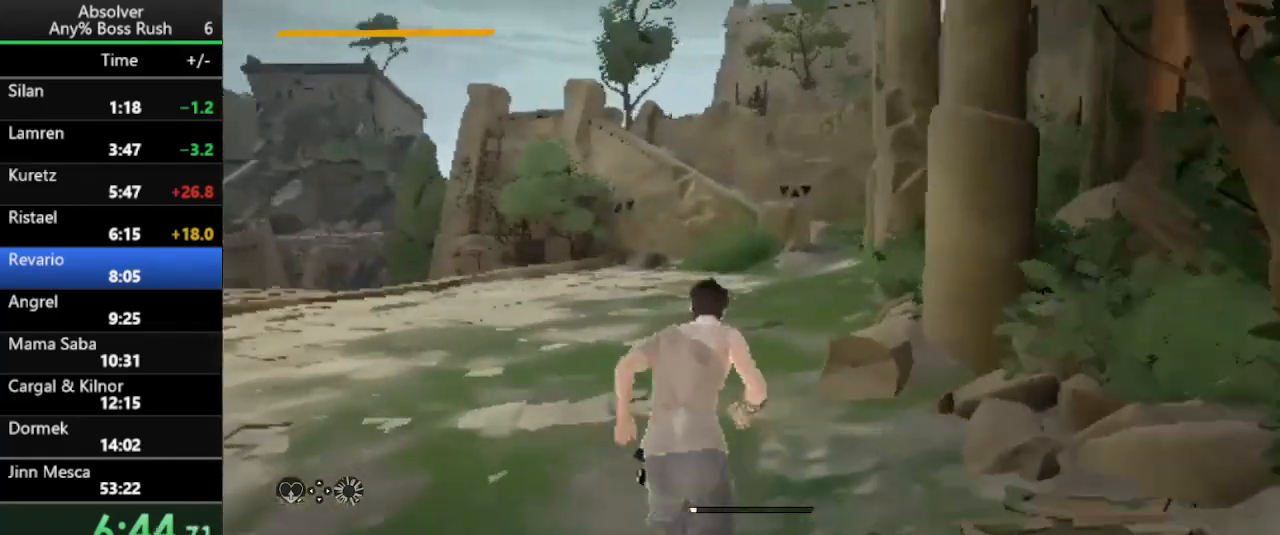
{"keys": ["w"], "events": [[200, "r", "down"], [300, "r", "up"], [333, "r", "down"], [433, "r", "up"]]}
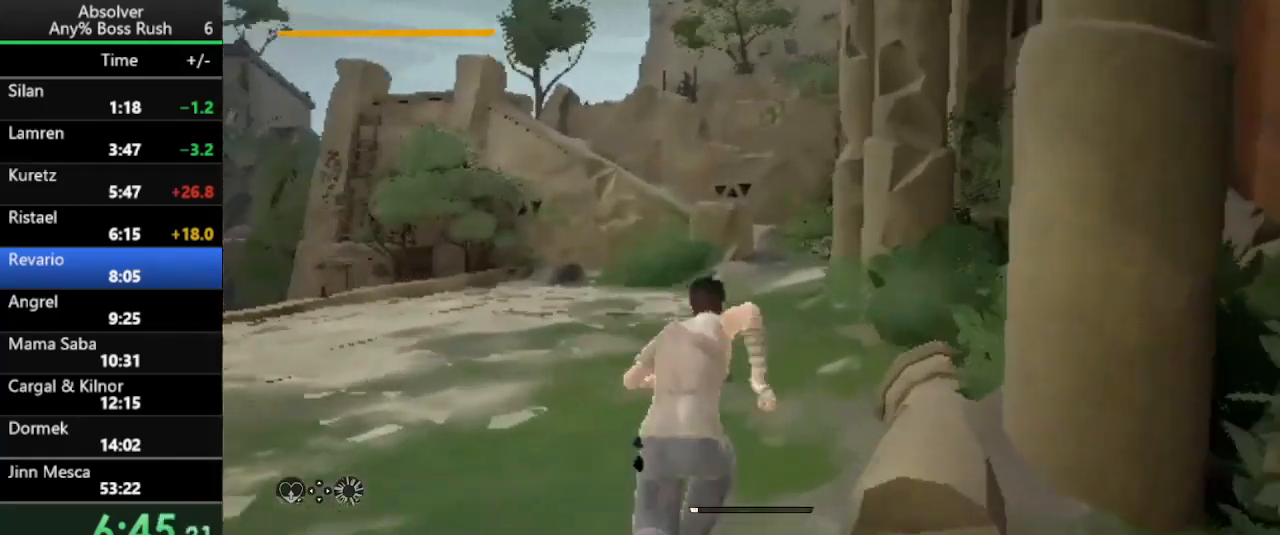
{"keys": ["w"], "events": [[267, "r", "down"], [367, "r", "up"], [400, "r", "down"], [500, "r", "up"]]}
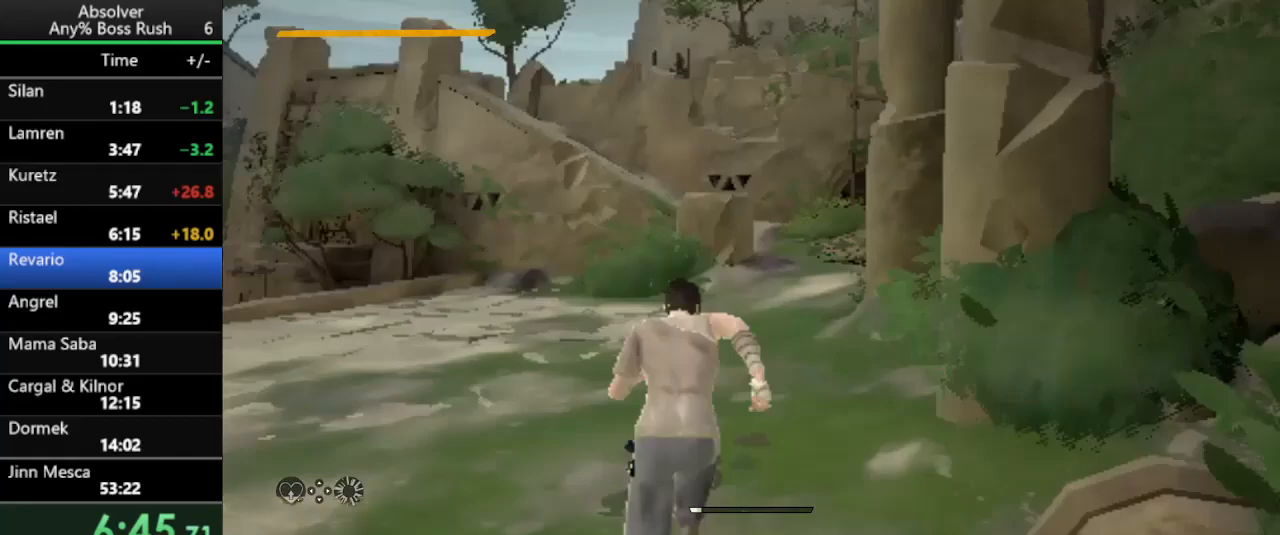
{"keys": ["w"], "events": []}
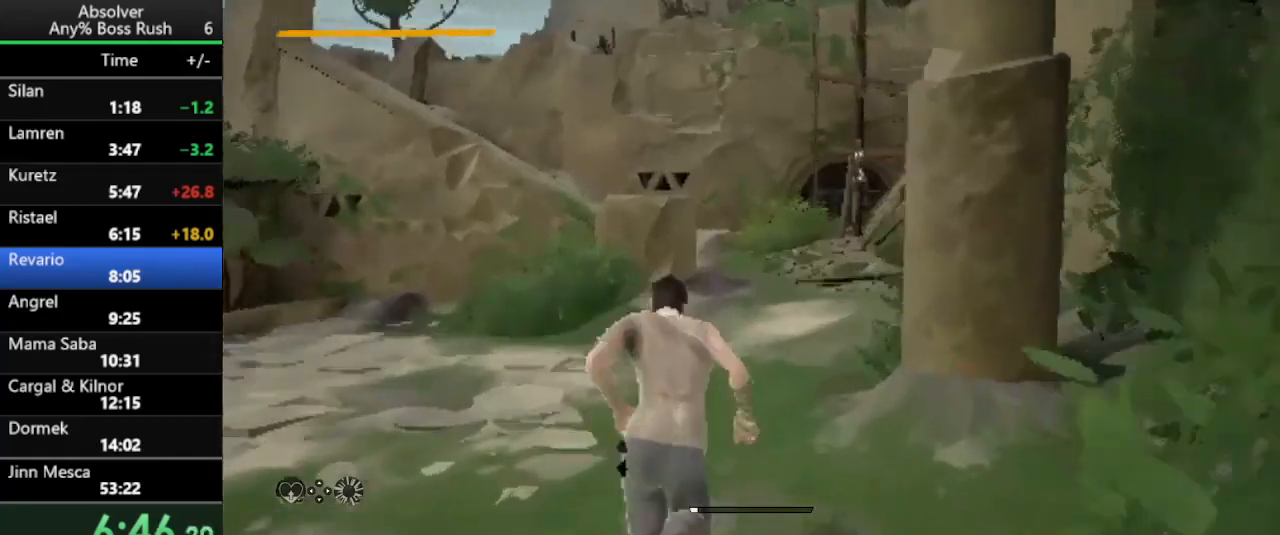
{"keys": ["w"], "events": [[67, "r", "down"], [100, "r", "up"], [167, "r", "down"], [233, "r", "up"]]}
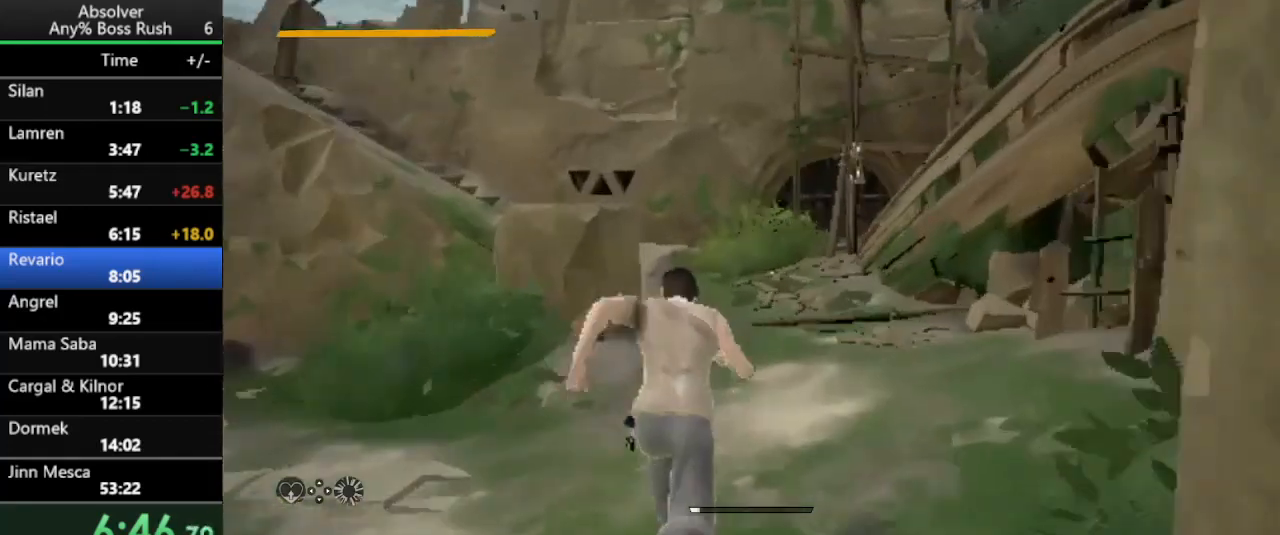
{"keys": ["r", "w"], "events": [[300, "r", "down"], [367, "r", "up"], [467, "r", "down"]]}